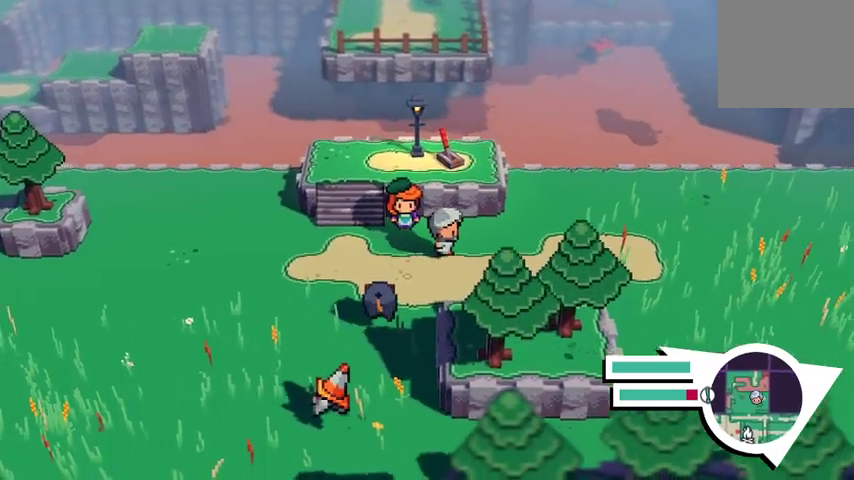
Gameplay with a controller (Xbox layout); each line is a JSON object with the inputs held at the frame after it. "events" lists button and stick changes between this image and that frame as [ms after this image, input, new state], when the widget could be followed in between.
{"buttons": [], "left_stick": "right", "right_stick": "center", "events": []}
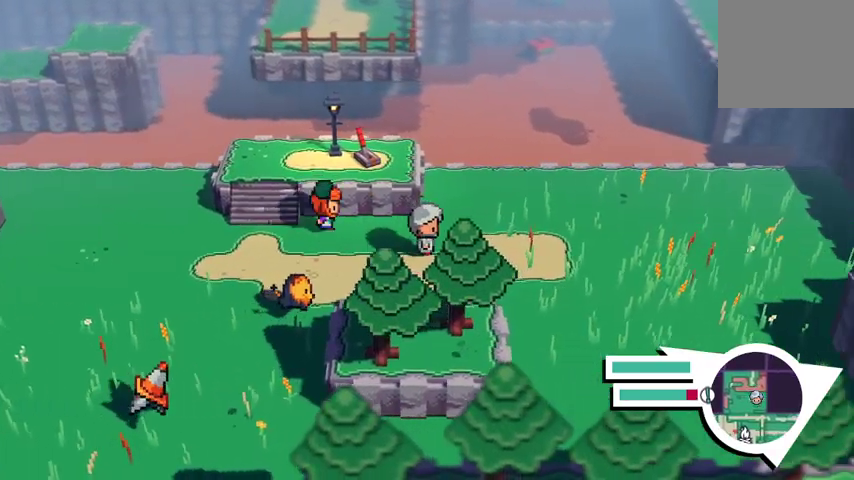
{"buttons": [], "left_stick": "right", "right_stick": "center"}
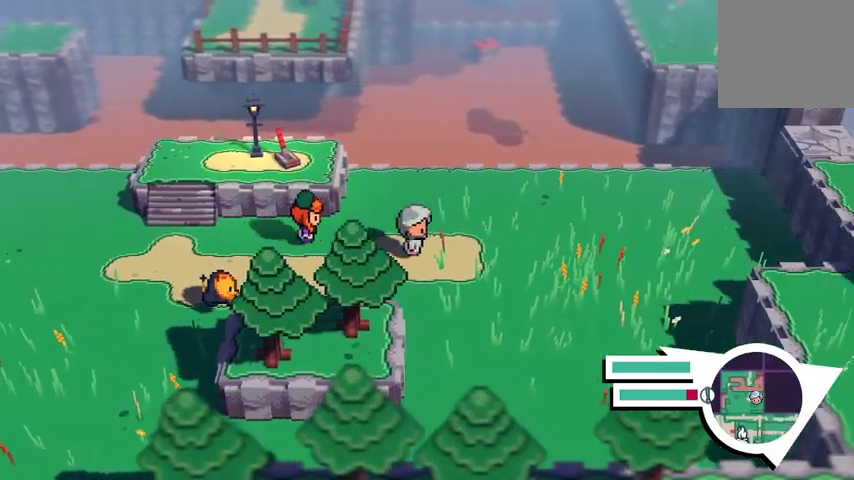
{"buttons": [], "left_stick": "down-right", "right_stick": "center", "events": [[433, "left_stick", "down-right"]]}
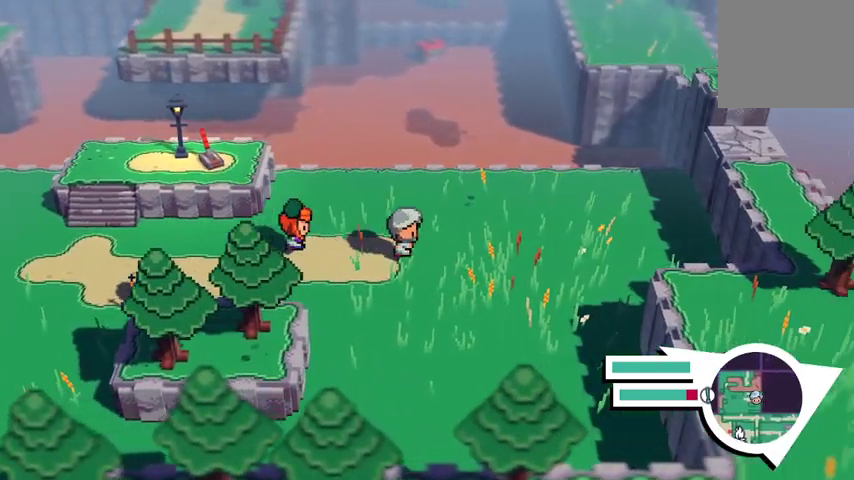
{"buttons": ["B"], "left_stick": "down-right", "right_stick": "center", "events": [[100, "B", "down"]]}
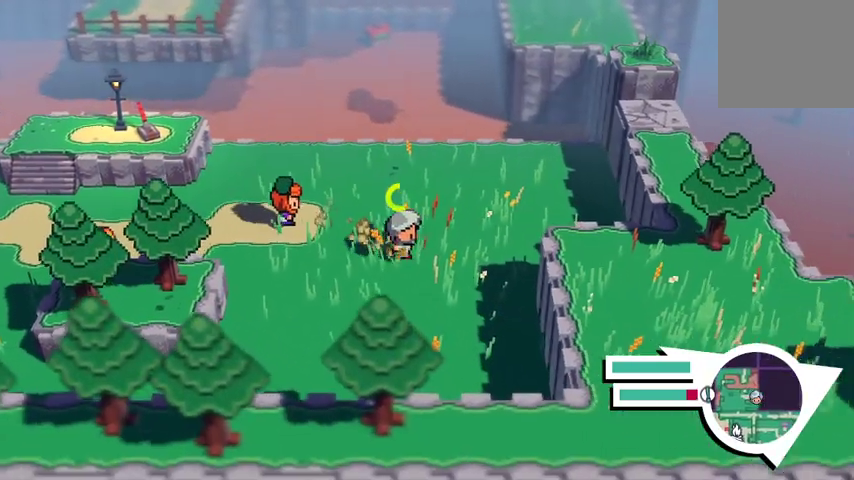
{"buttons": [], "left_stick": "down", "right_stick": "center", "events": [[33, "B", "up"], [433, "left_stick", "down"]]}
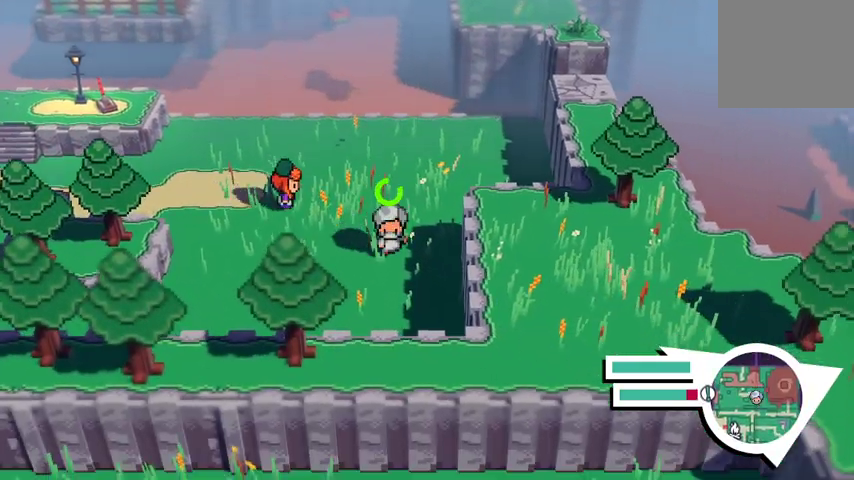
{"buttons": [], "left_stick": "left", "right_stick": "center", "events": [[100, "left_stick", "down-left"], [300, "left_stick", "left"]]}
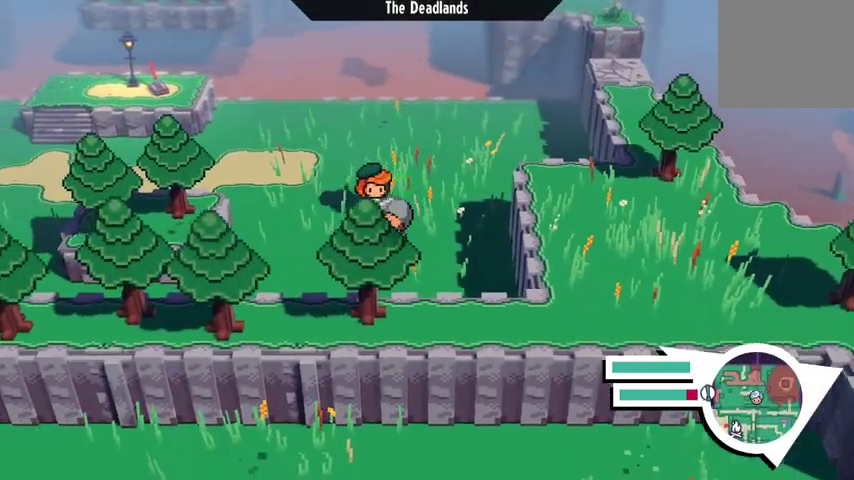
{"buttons": [], "left_stick": "up-left", "right_stick": "center", "events": [[67, "left_stick", "up-left"]]}
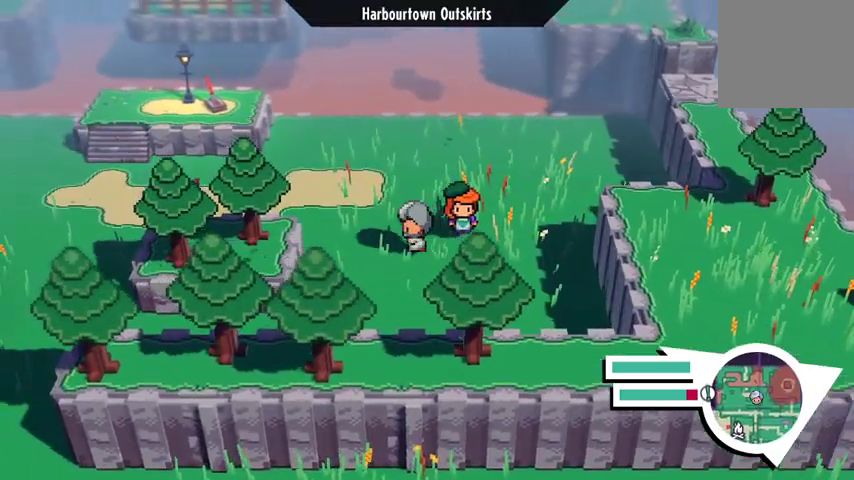
{"buttons": ["B"], "left_stick": "up-left", "right_stick": "center", "events": [[500, "B", "down"]]}
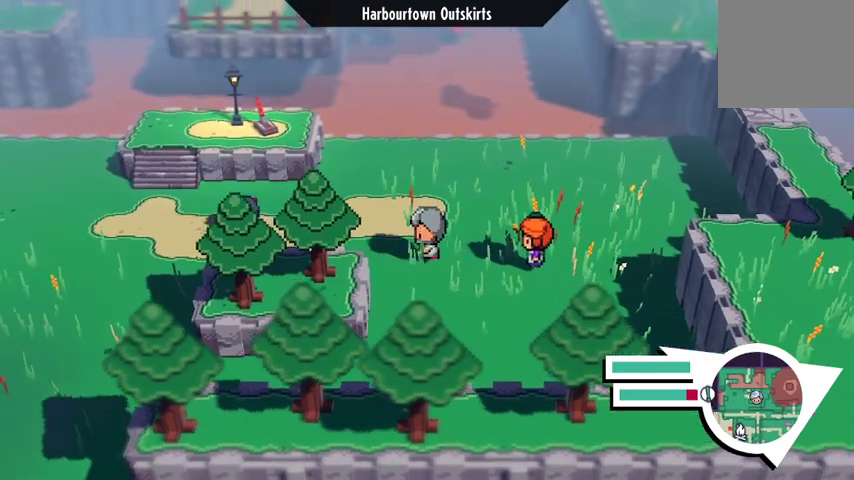
{"buttons": ["B"], "left_stick": "left", "right_stick": "center", "events": [[67, "left_stick", "left"]]}
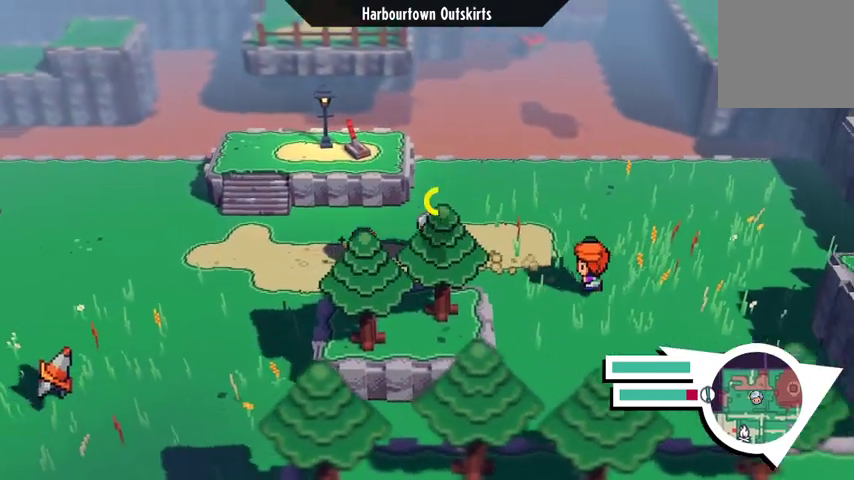
{"buttons": [], "left_stick": "left", "right_stick": "center", "events": [[67, "B", "up"]]}
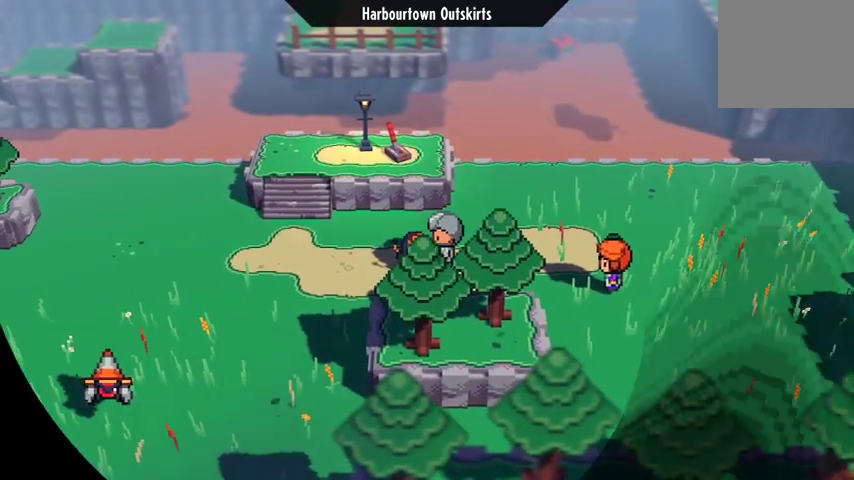
{"buttons": [], "left_stick": "center", "right_stick": "center", "events": [[200, "left_stick", "center"]]}
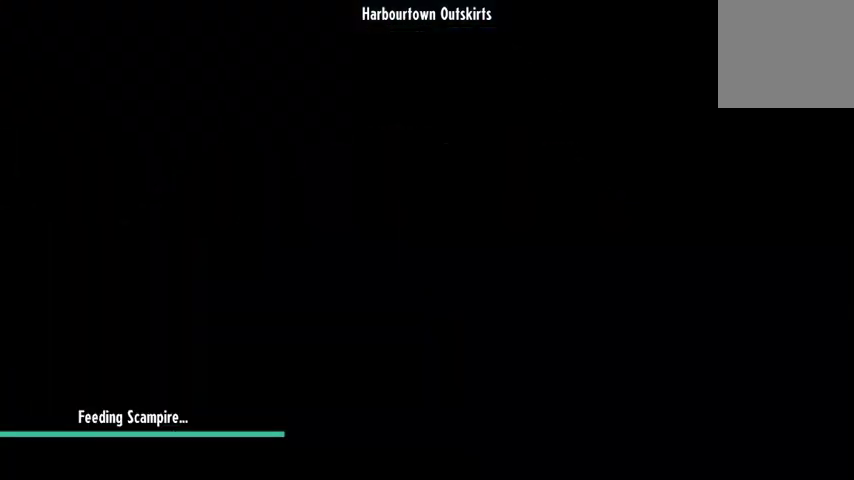
{"buttons": [], "left_stick": "center", "right_stick": "center", "events": []}
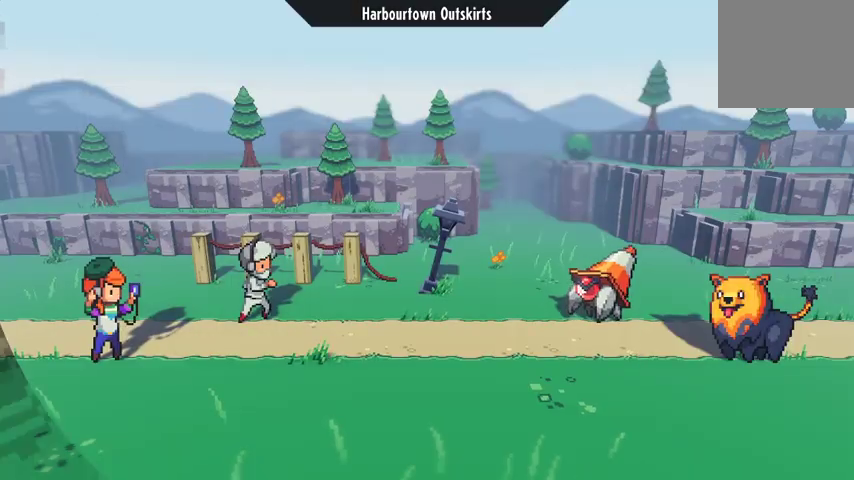
{"buttons": [], "left_stick": "center", "right_stick": "center", "events": []}
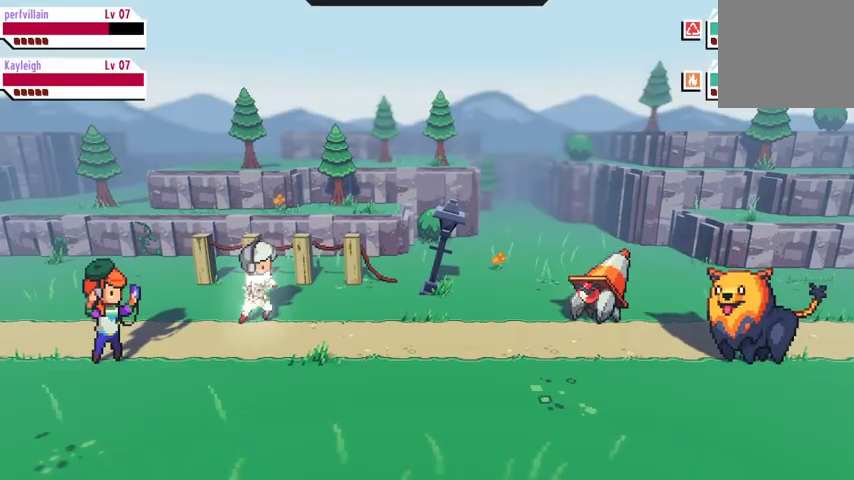
{"buttons": [], "left_stick": "center", "right_stick": "center", "events": []}
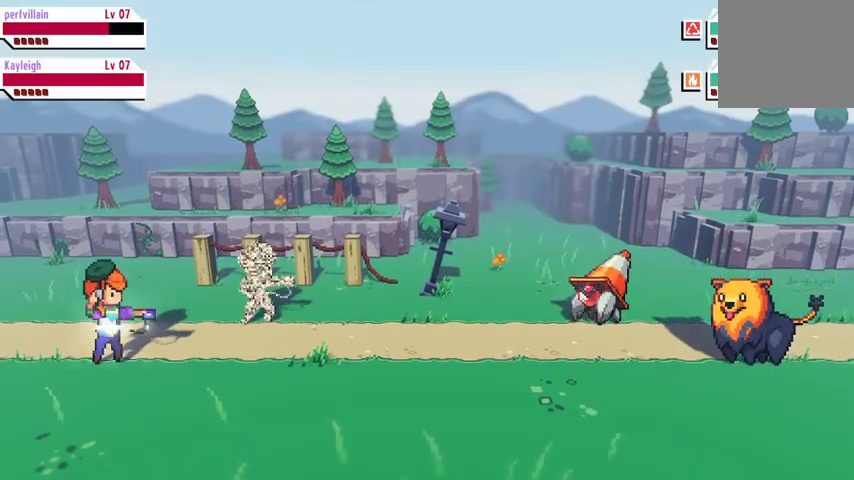
{"buttons": [], "left_stick": "center", "right_stick": "center", "events": []}
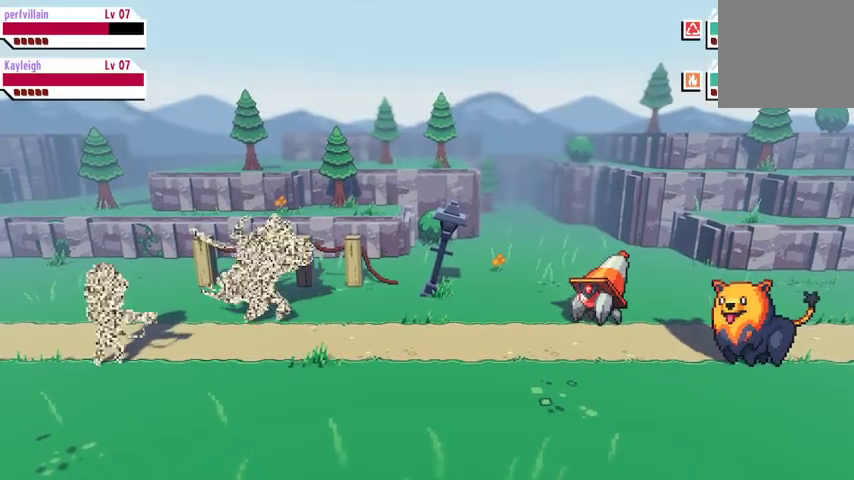
{"buttons": [], "left_stick": "center", "right_stick": "center", "events": []}
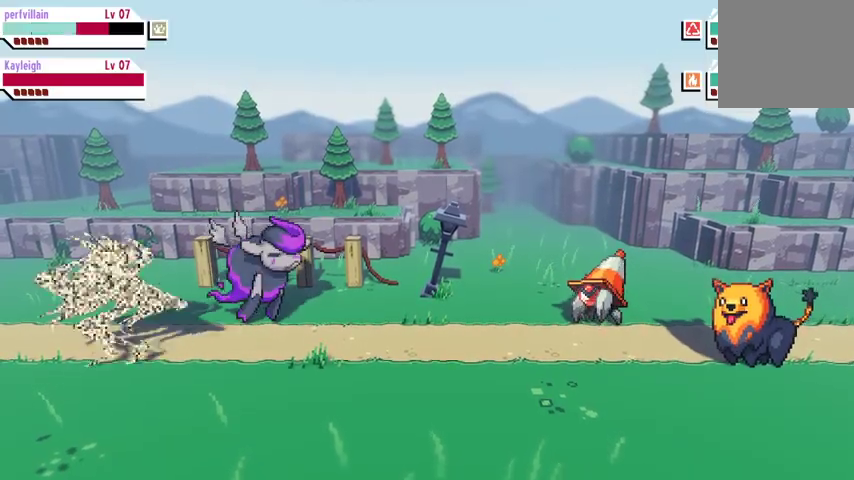
{"buttons": [], "left_stick": "center", "right_stick": "center", "events": []}
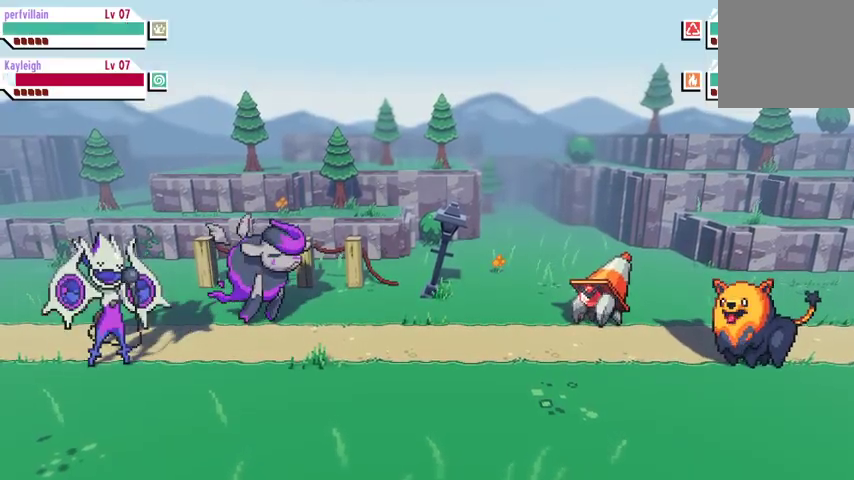
{"buttons": [], "left_stick": "center", "right_stick": "center", "events": []}
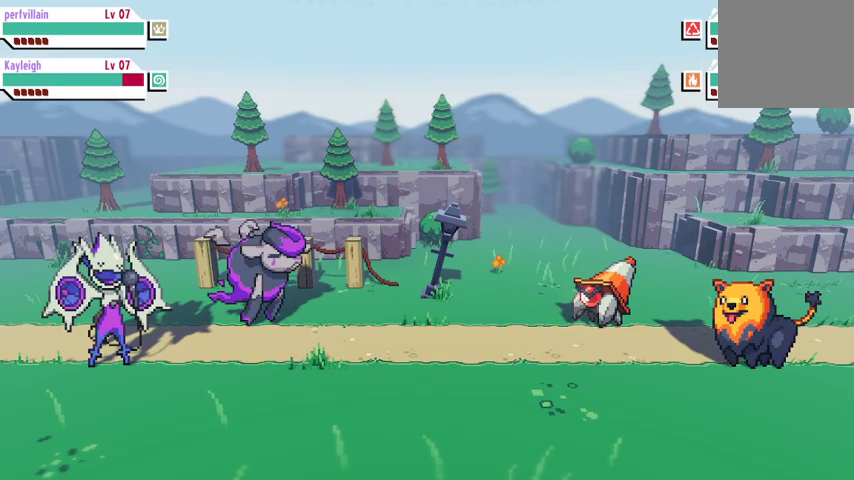
{"buttons": [], "left_stick": "center", "right_stick": "center", "events": []}
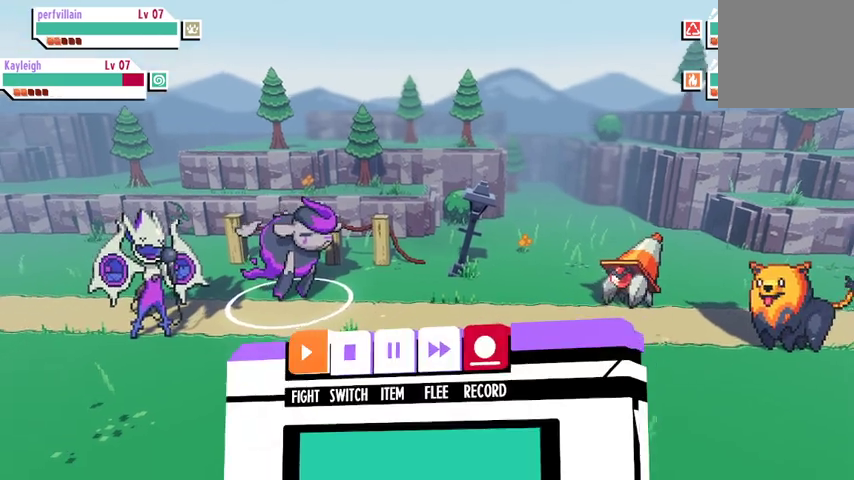
{"buttons": [], "left_stick": "center", "right_stick": "center", "events": []}
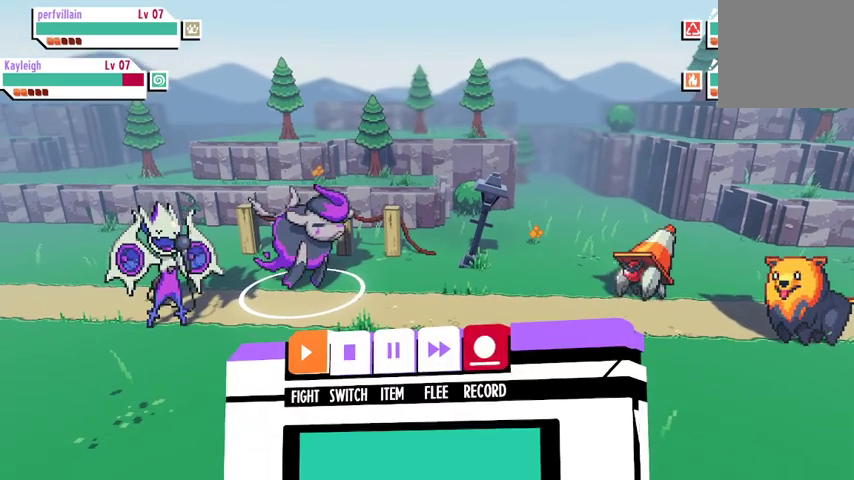
{"buttons": [], "left_stick": "center", "right_stick": "center", "events": [[167, "A", "down"], [267, "A", "up"]]}
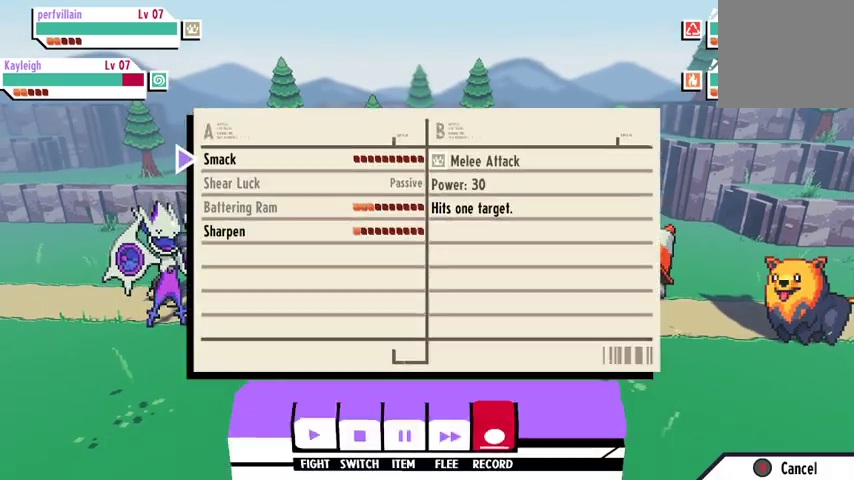
{"buttons": [], "left_stick": "center", "right_stick": "center", "events": []}
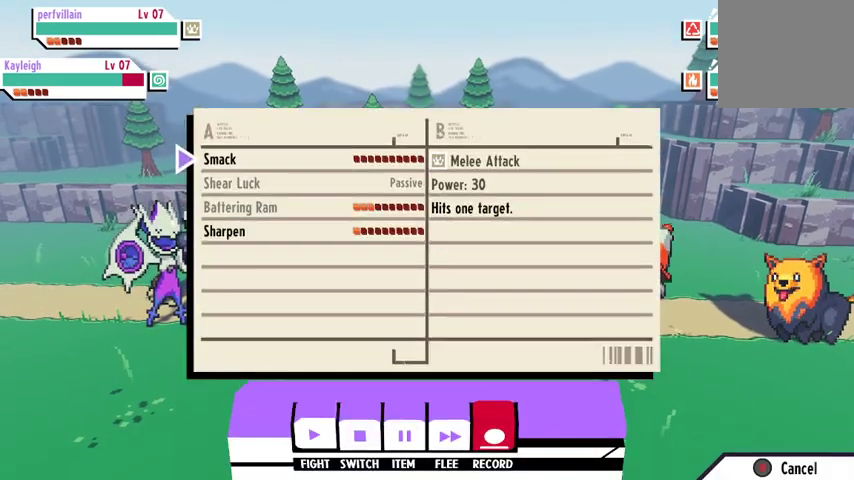
{"buttons": [], "left_stick": "center", "right_stick": "center", "events": [[333, "A", "down"], [467, "A", "up"]]}
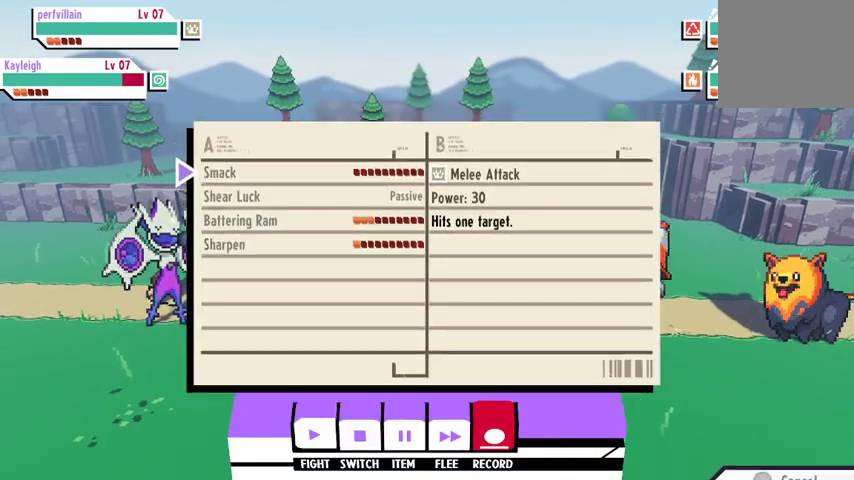
{"buttons": [], "left_stick": "center", "right_stick": "center", "events": []}
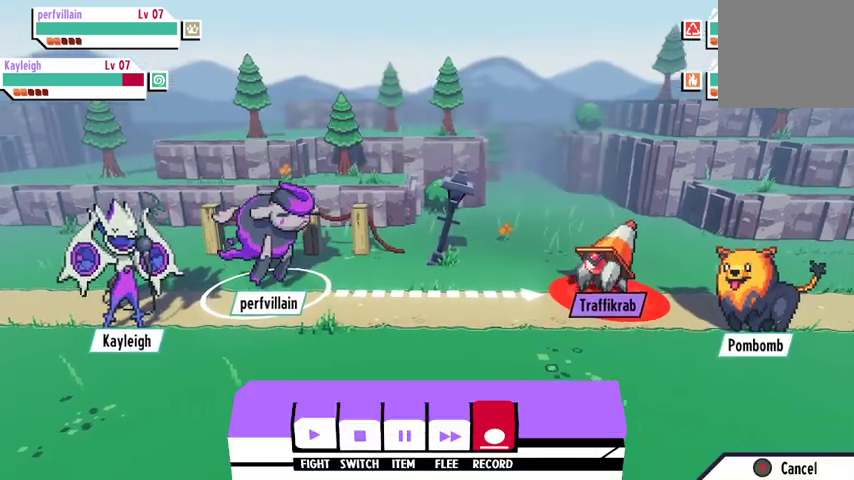
{"buttons": ["A"], "left_stick": "center", "right_stick": "center", "events": [[400, "A", "down"]]}
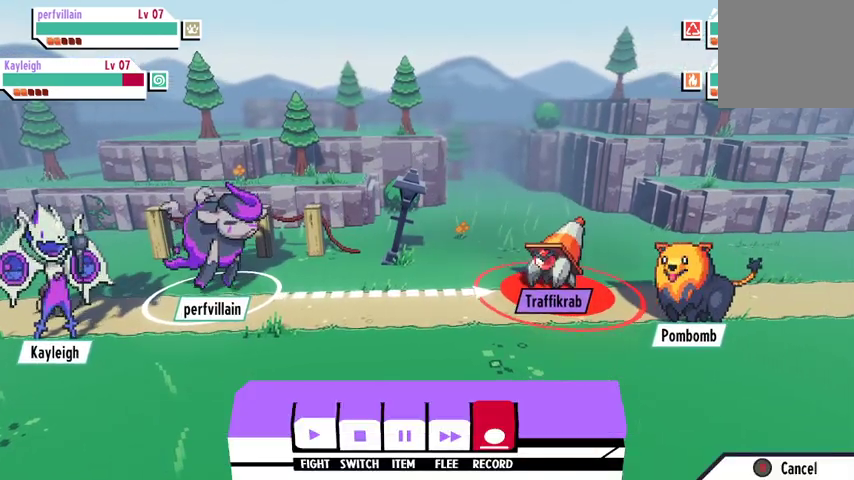
{"buttons": [], "left_stick": "center", "right_stick": "center", "events": [[33, "A", "up"]]}
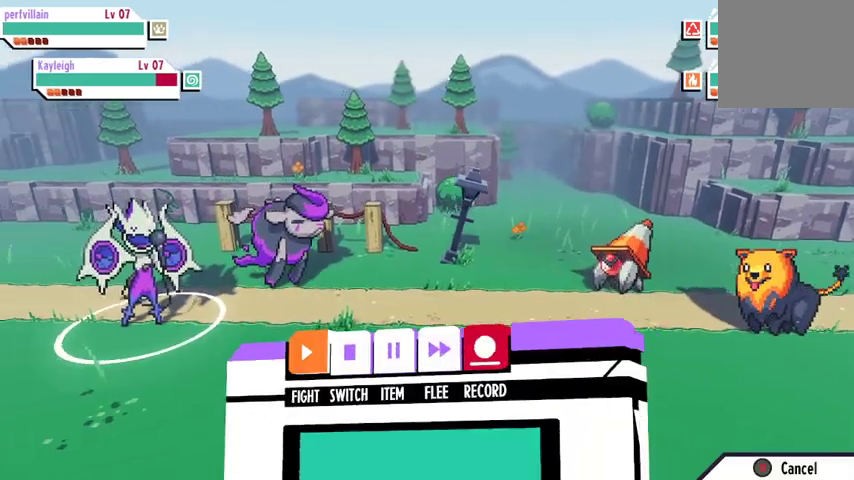
{"buttons": [], "left_stick": "center", "right_stick": "center", "events": [[133, "A", "down"], [267, "A", "up"]]}
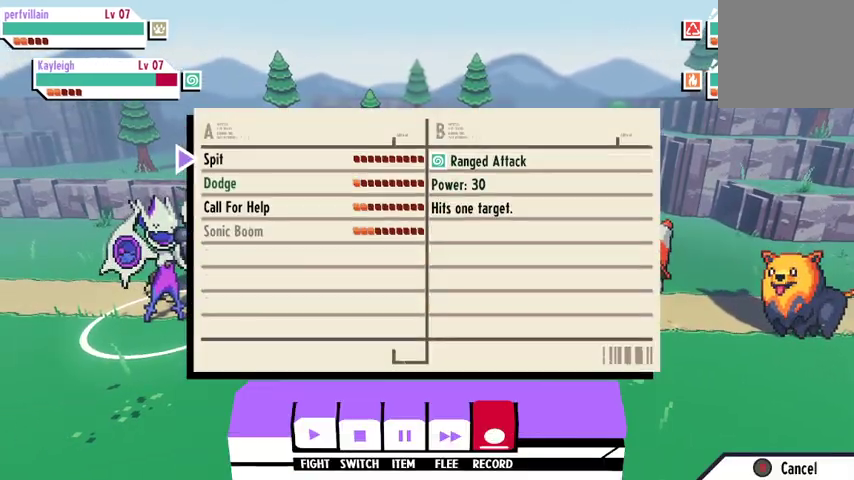
{"buttons": [], "left_stick": "center", "right_stick": "center", "events": [[233, "A", "down"], [367, "A", "up"]]}
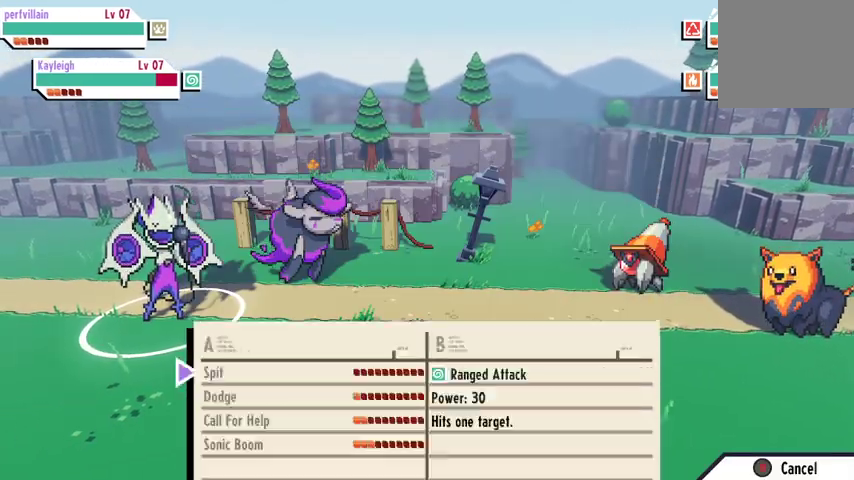
{"buttons": [], "left_stick": "center", "right_stick": "center", "events": []}
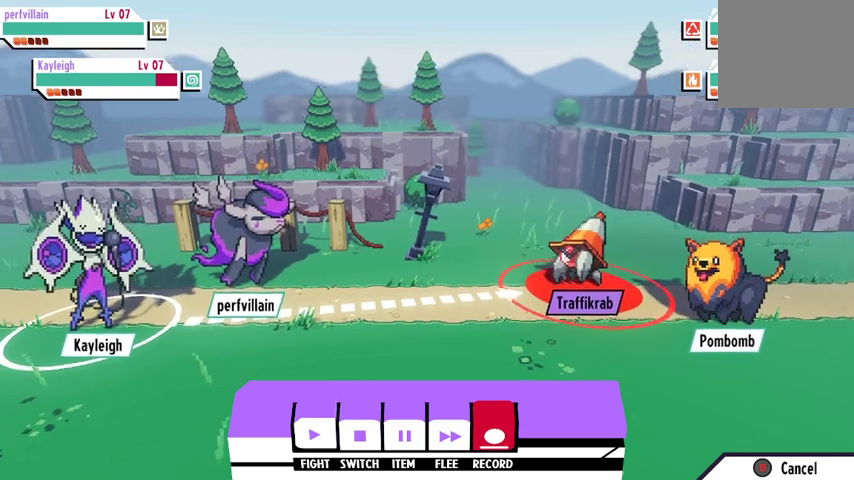
{"buttons": [], "left_stick": "center", "right_stick": "center", "events": [[100, "A", "down"], [200, "A", "up"]]}